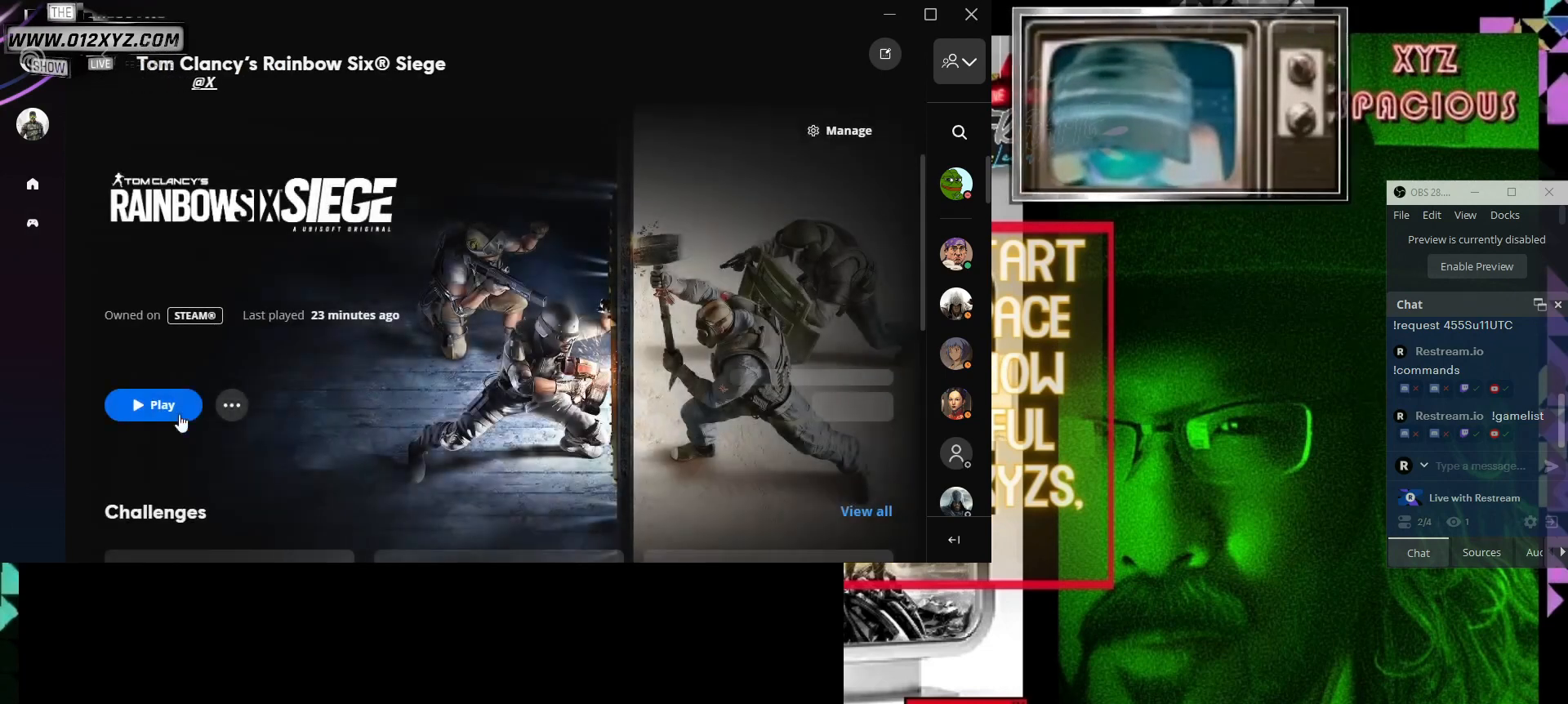
Gameplay with keyboard and mouse; each line is a JSON object with the keys and mouse buttons held at the frame after it. "events" lists presses ("down") and releases ("up") of "1", "2", "3", "4", "5", "a", "alt", "b", "c", "ctrl", "d", "e", "f", "g", "q", "r", "s", "shift", "space", "t", "tab", "v", "w", "x", "z", "mouse_left", "mouse_wheel", "mouse_right", "mouse_mb4" and "mouse_mb5" between this image and that frame as [ms after this image, input, new state], when the widget could be followed in between. "mouse_left", "mouse_wheel", "mouse_right", "mouse_mb4", "mouse_mb5" = the "left", "wheel", "right", "mb4", "mb5" buttons of the "mouse" list. No other keys are recorded. "wheel" means that the mouse wheel is clicked or scrolled. Not read: mouse_move.
{"keys": [], "mouse": [], "events": []}
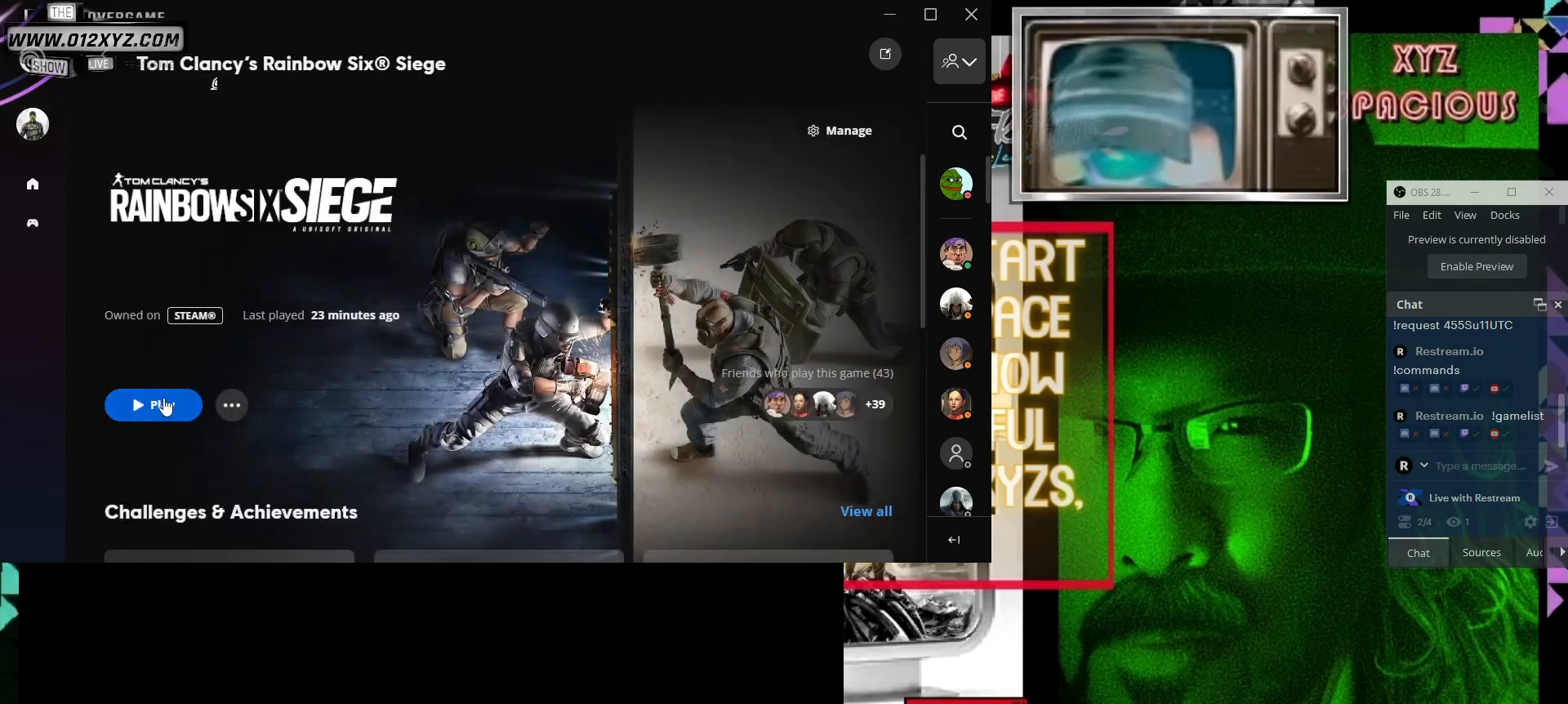
{"keys": [], "mouse": [], "events": [[400, "mouse_left", "down"], [467, "mouse_left", "up"]]}
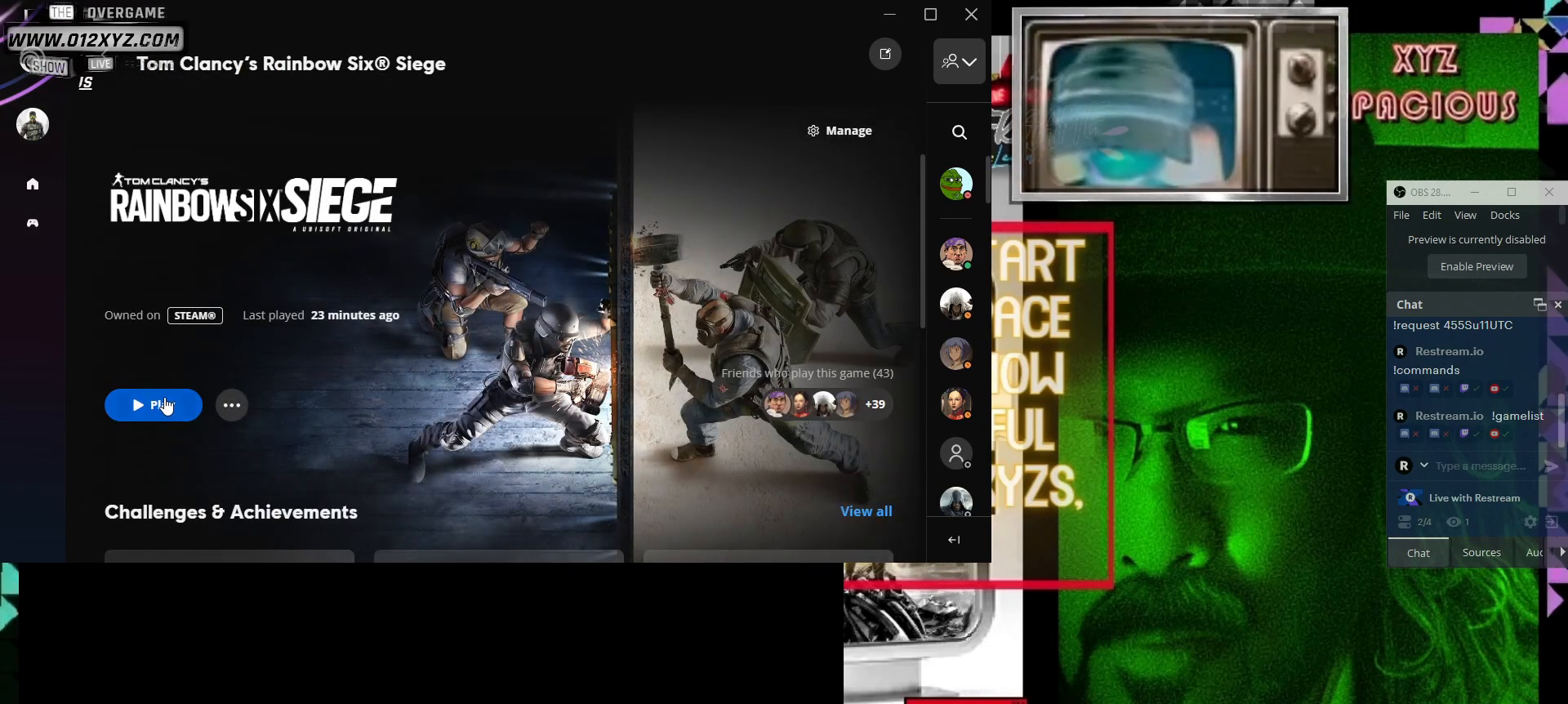
{"keys": [], "mouse": [], "events": []}
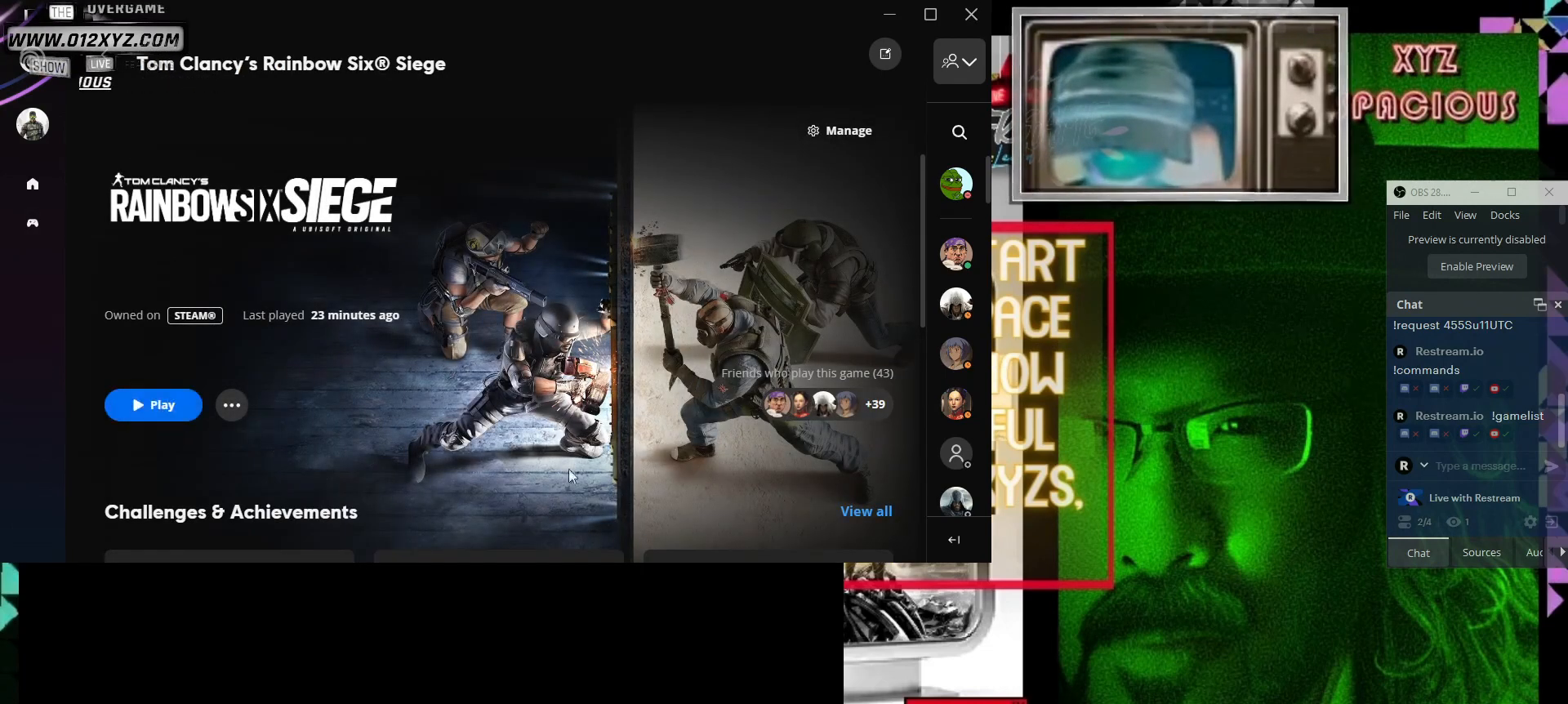
{"keys": [], "mouse": [], "events": []}
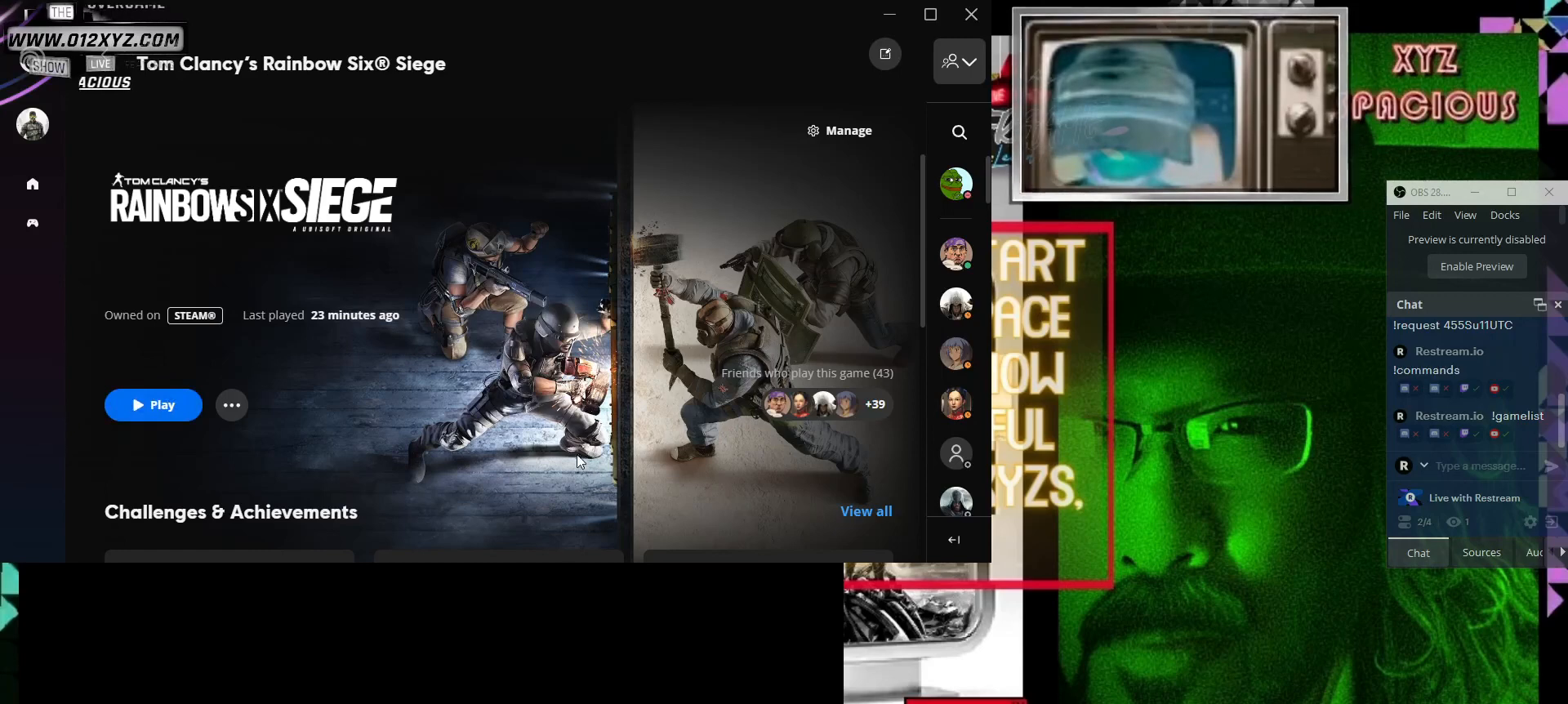
{"keys": [], "mouse": [], "events": []}
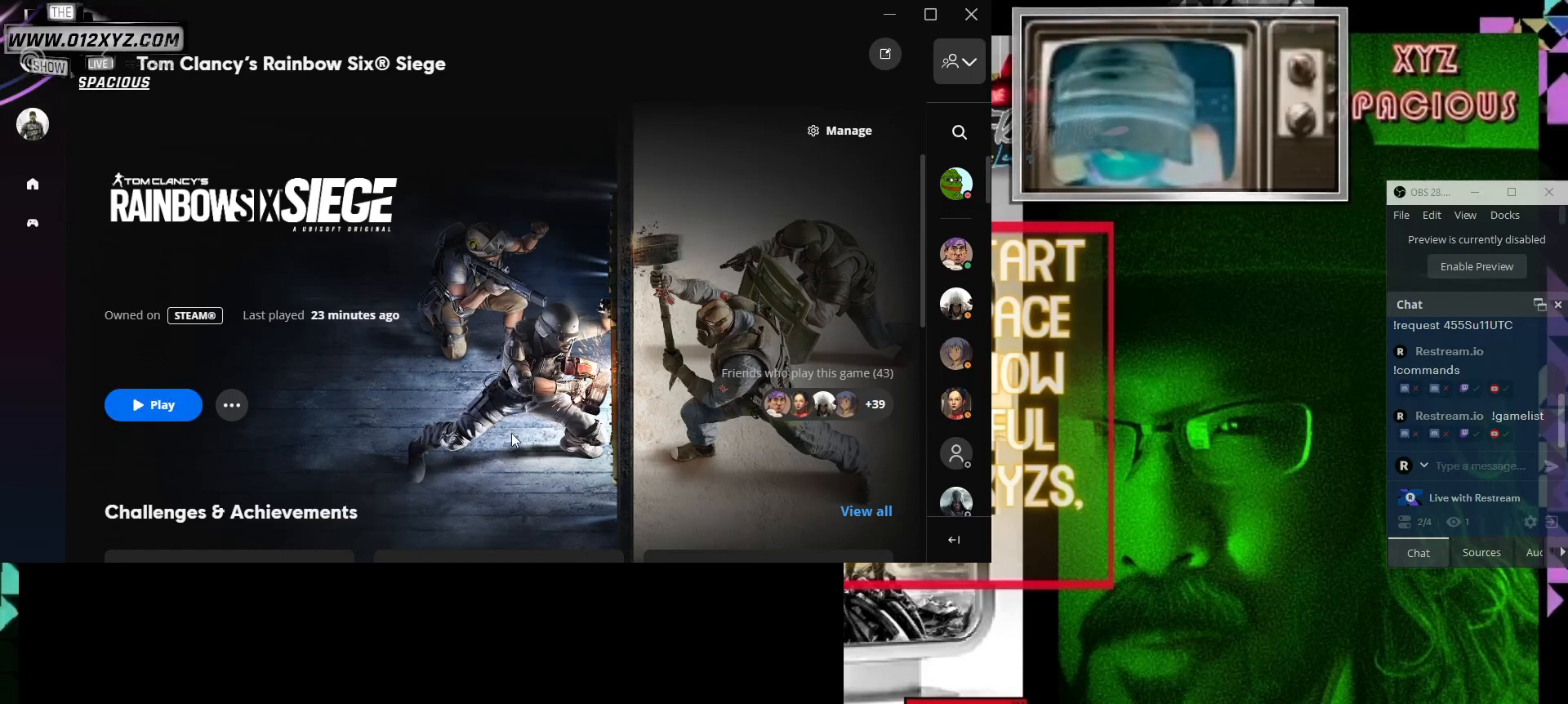
{"keys": [], "mouse": [], "events": []}
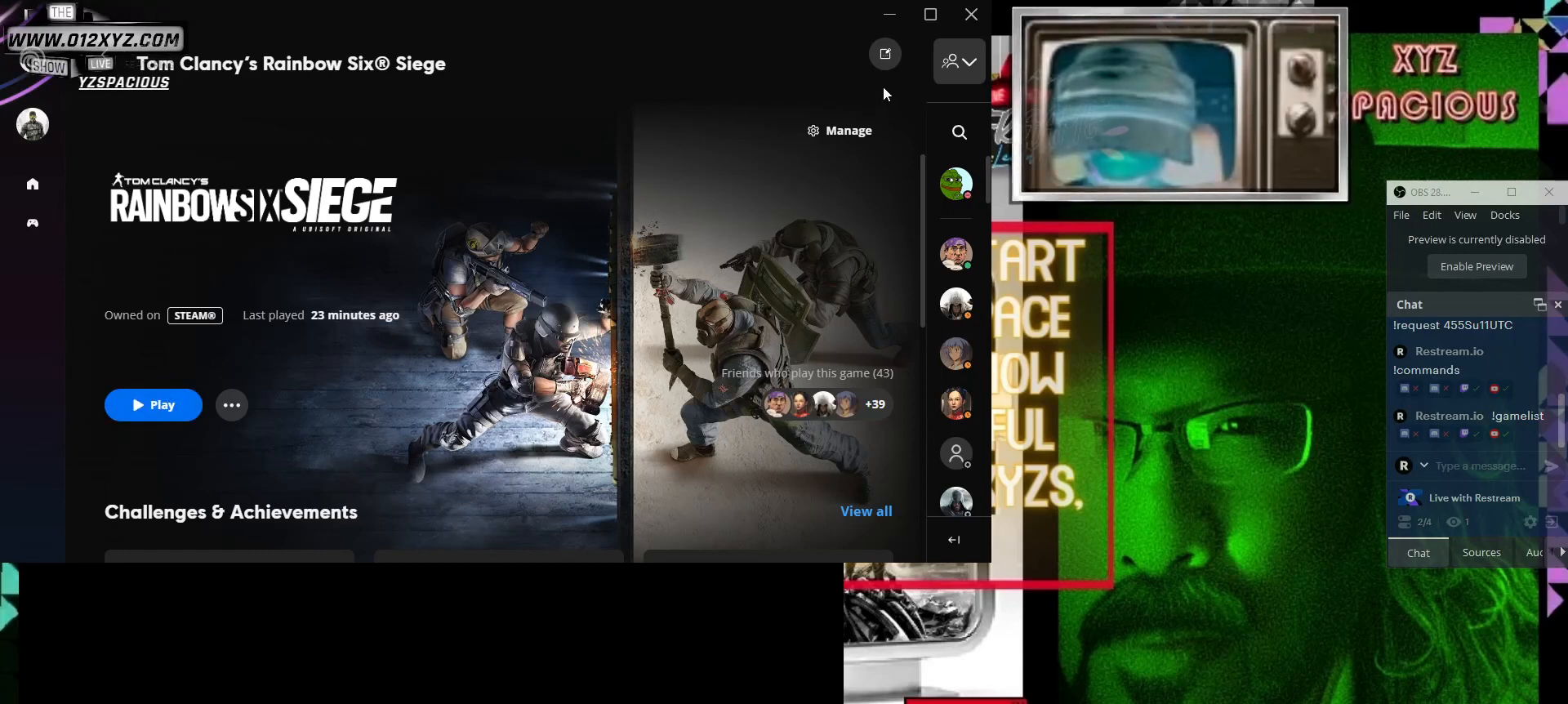
{"keys": [], "mouse": [], "events": []}
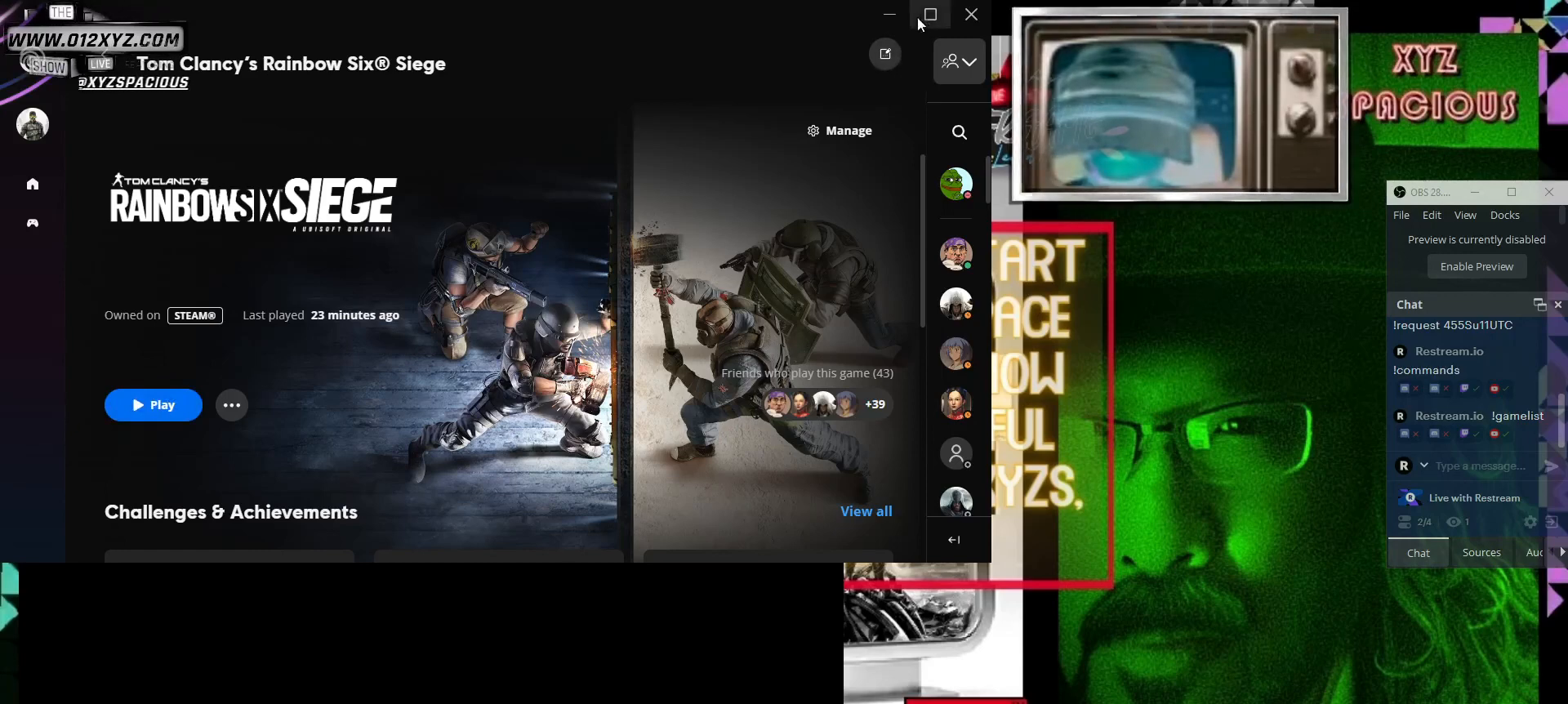
{"keys": [], "mouse": [], "events": [[267, "mouse_left", "down"], [367, "mouse_left", "up"]]}
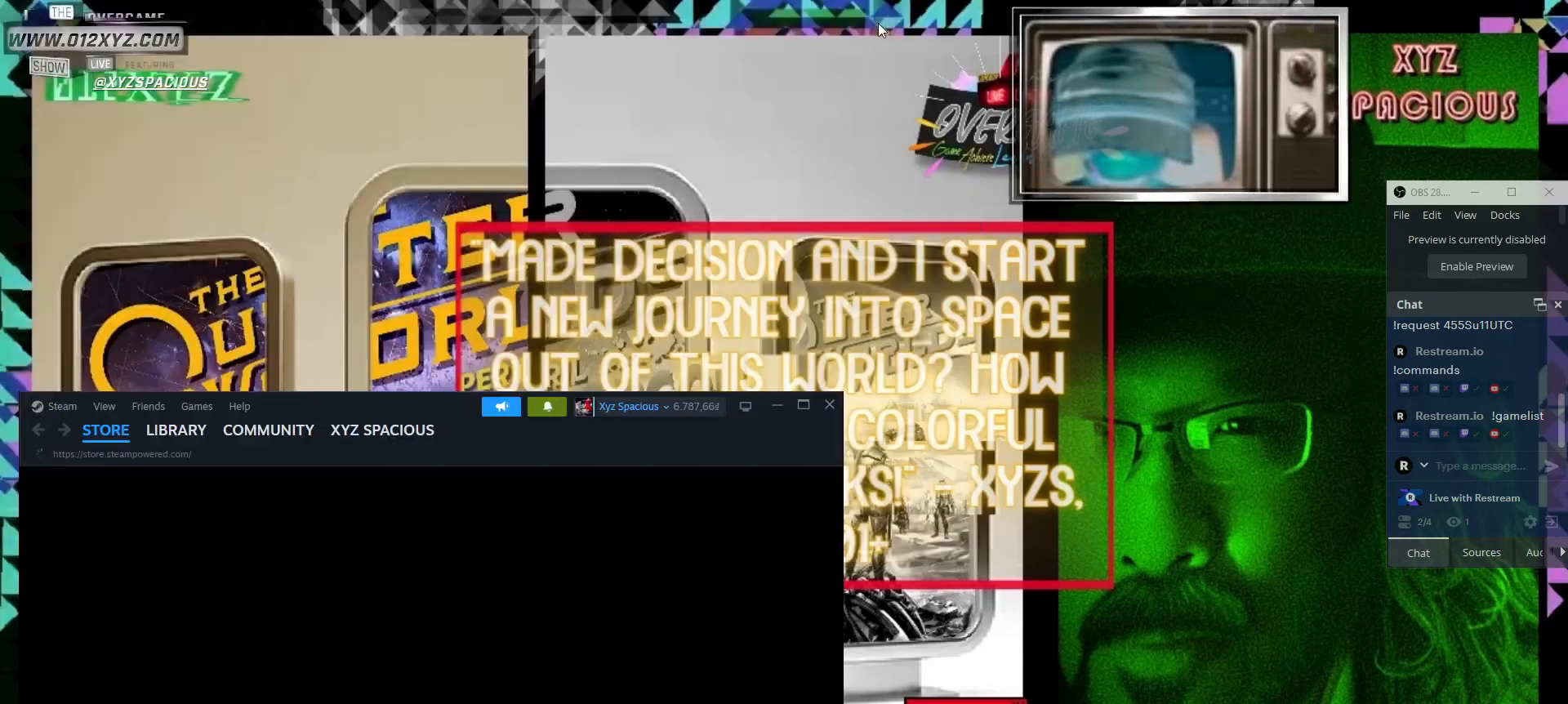
{"keys": [], "mouse": [], "events": []}
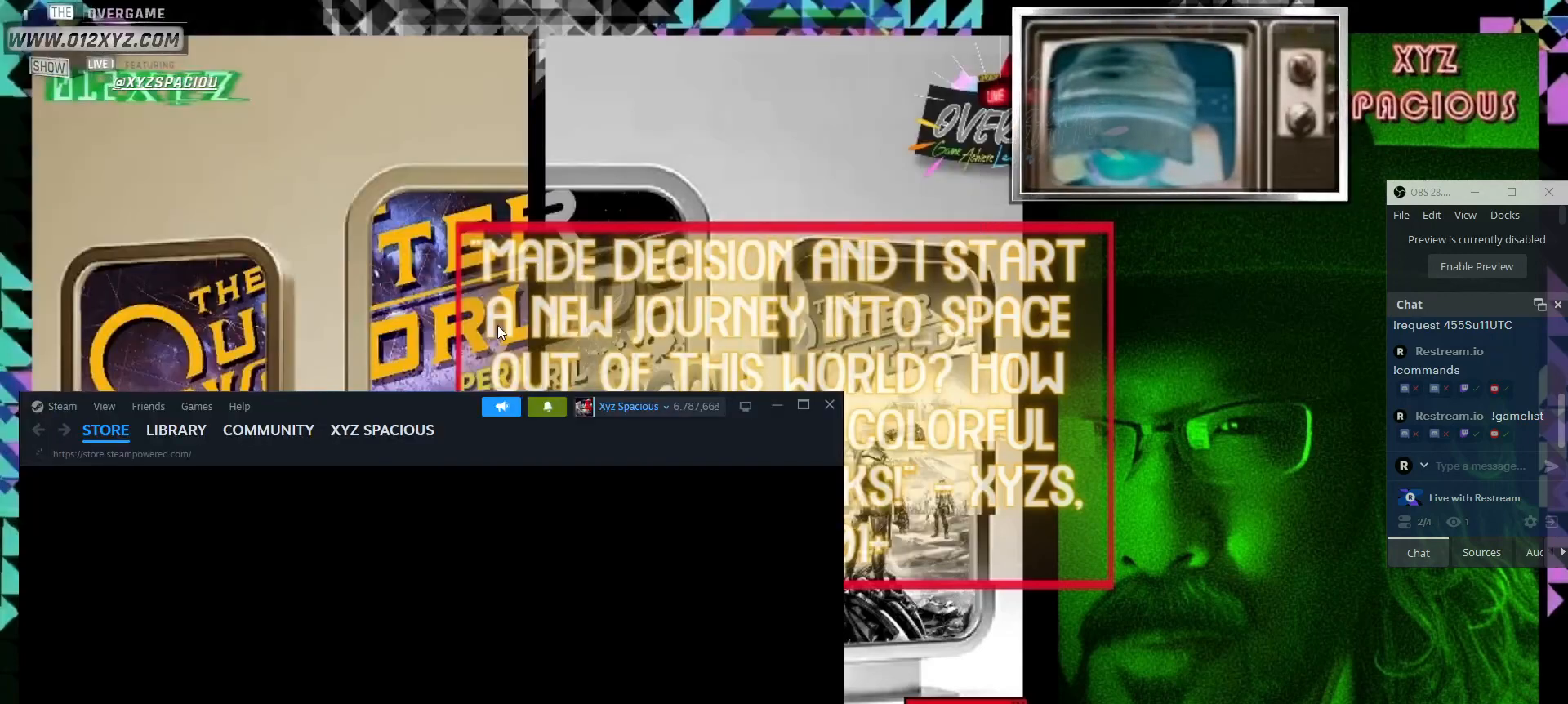
{"keys": [], "mouse": [], "events": []}
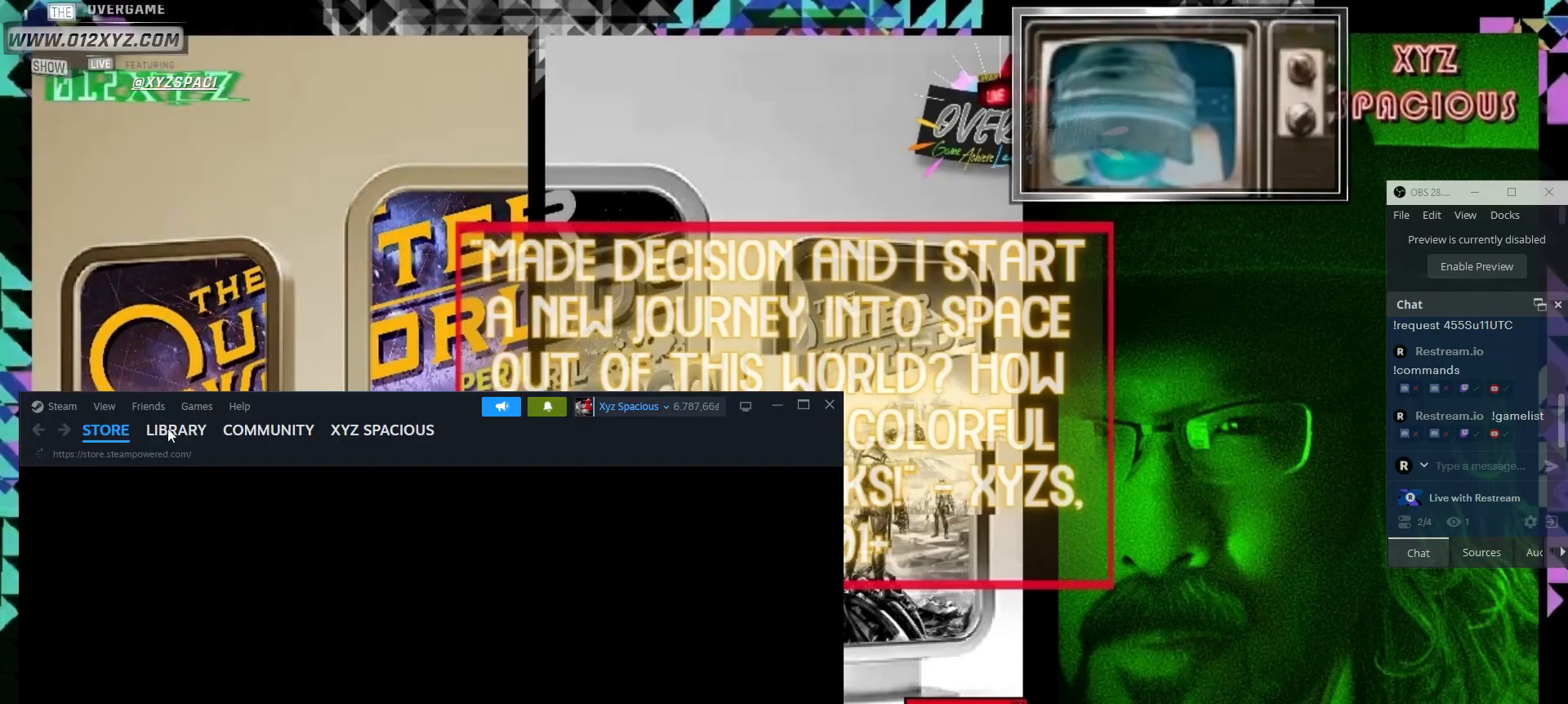
{"keys": [], "mouse": [], "events": []}
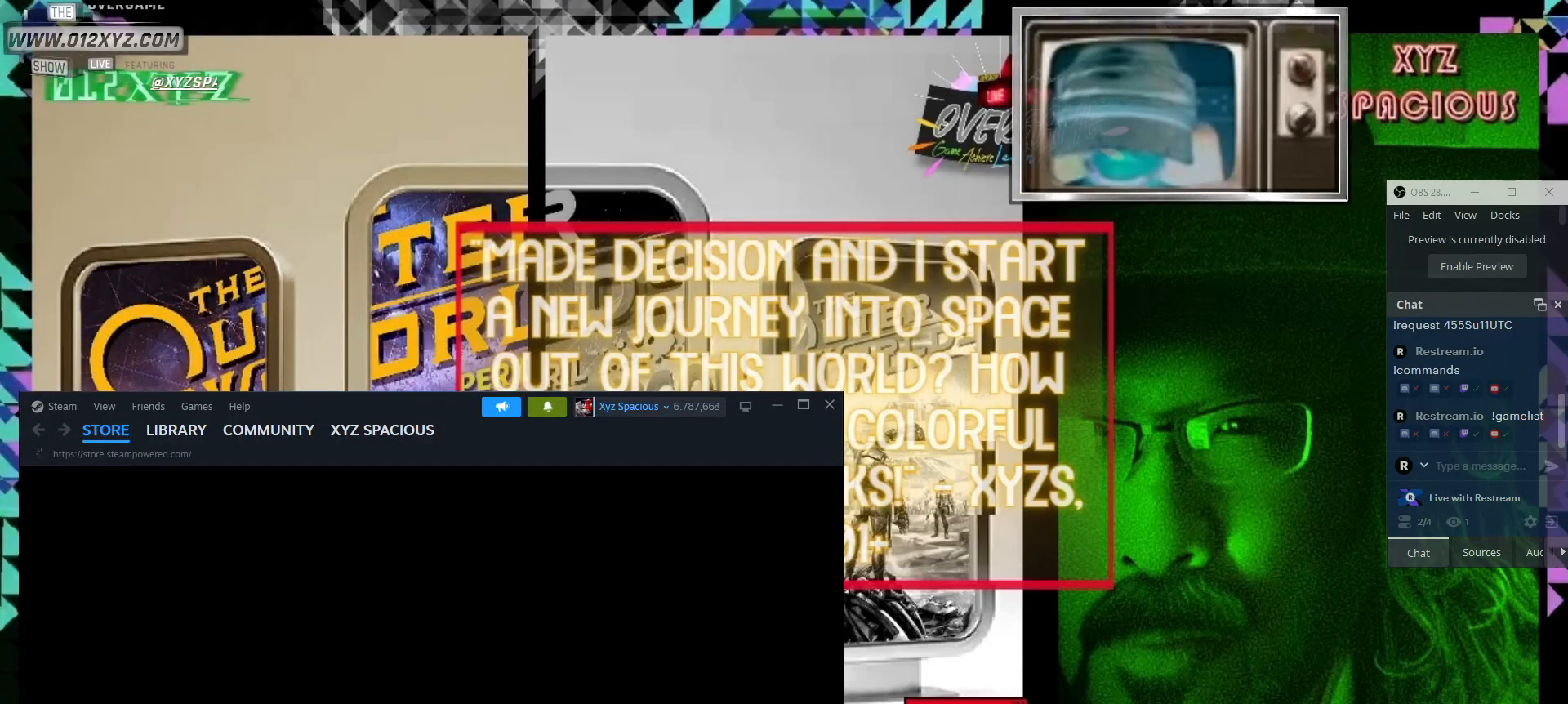
{"keys": [], "mouse": [], "events": []}
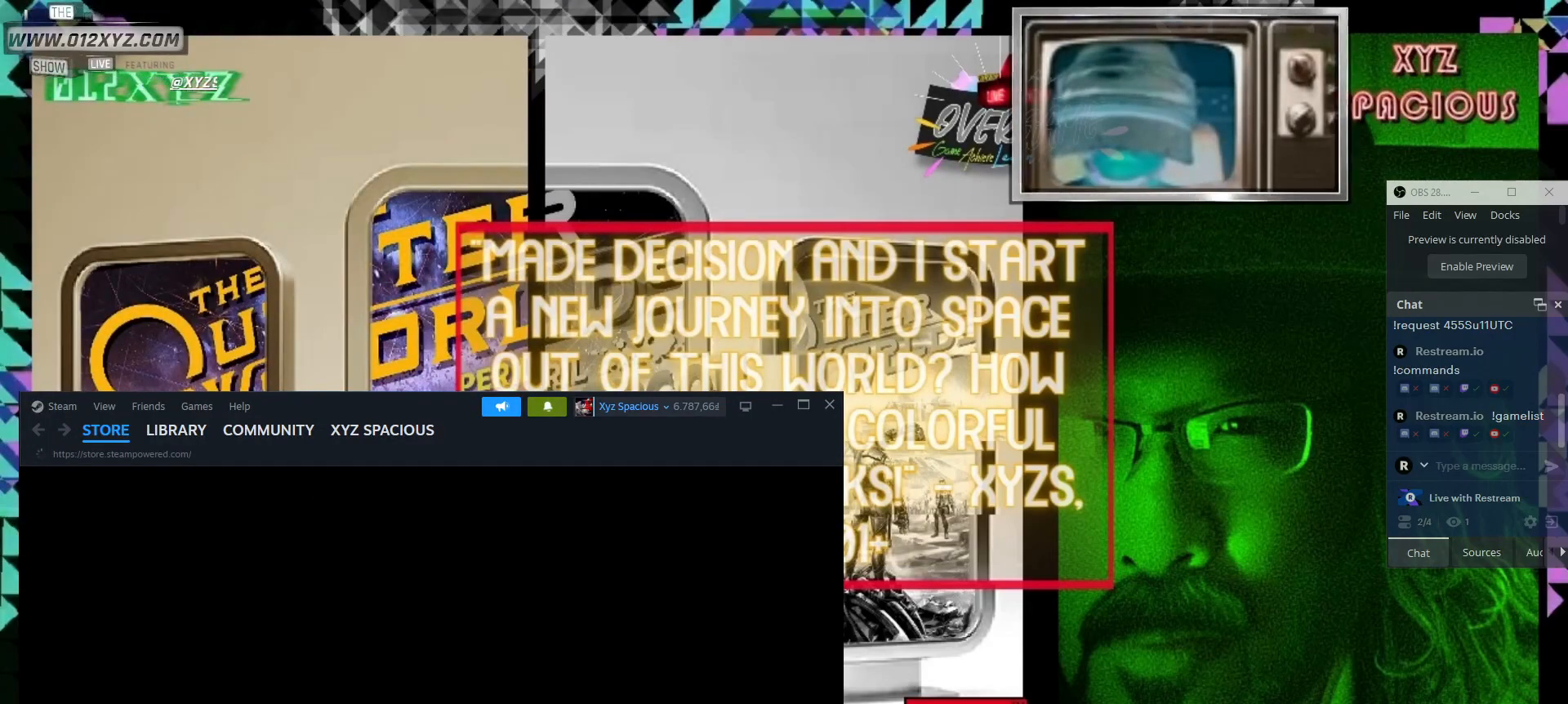
{"keys": [], "mouse": ["left"], "events": [[267, "mouse_left", "down"], [400, "mouse_left", "up"], [500, "mouse_left", "down"]]}
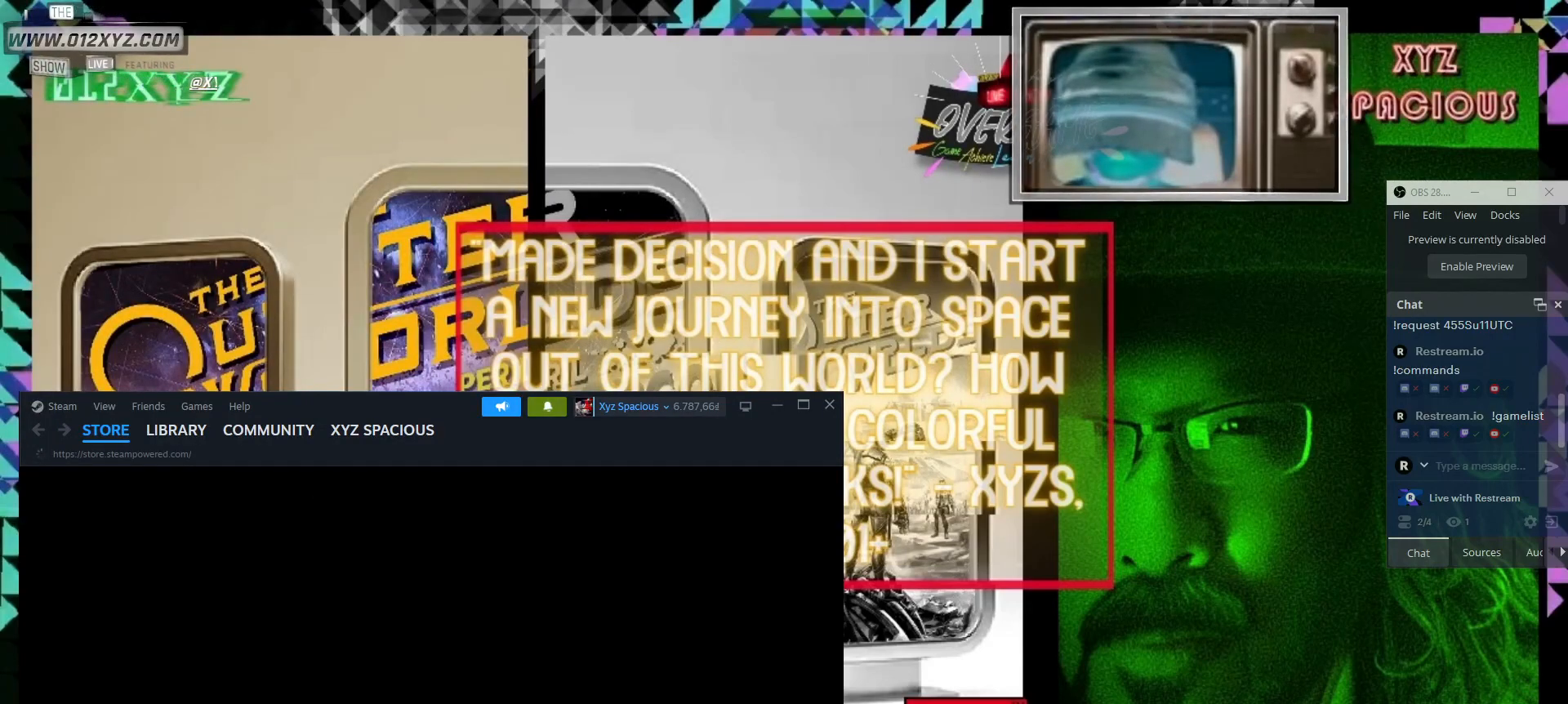
{"keys": [], "mouse": [], "events": [[100, "mouse_left", "up"], [200, "mouse_left", "down"], [300, "mouse_left", "up"], [400, "mouse_left", "down"], [500, "mouse_left", "up"]]}
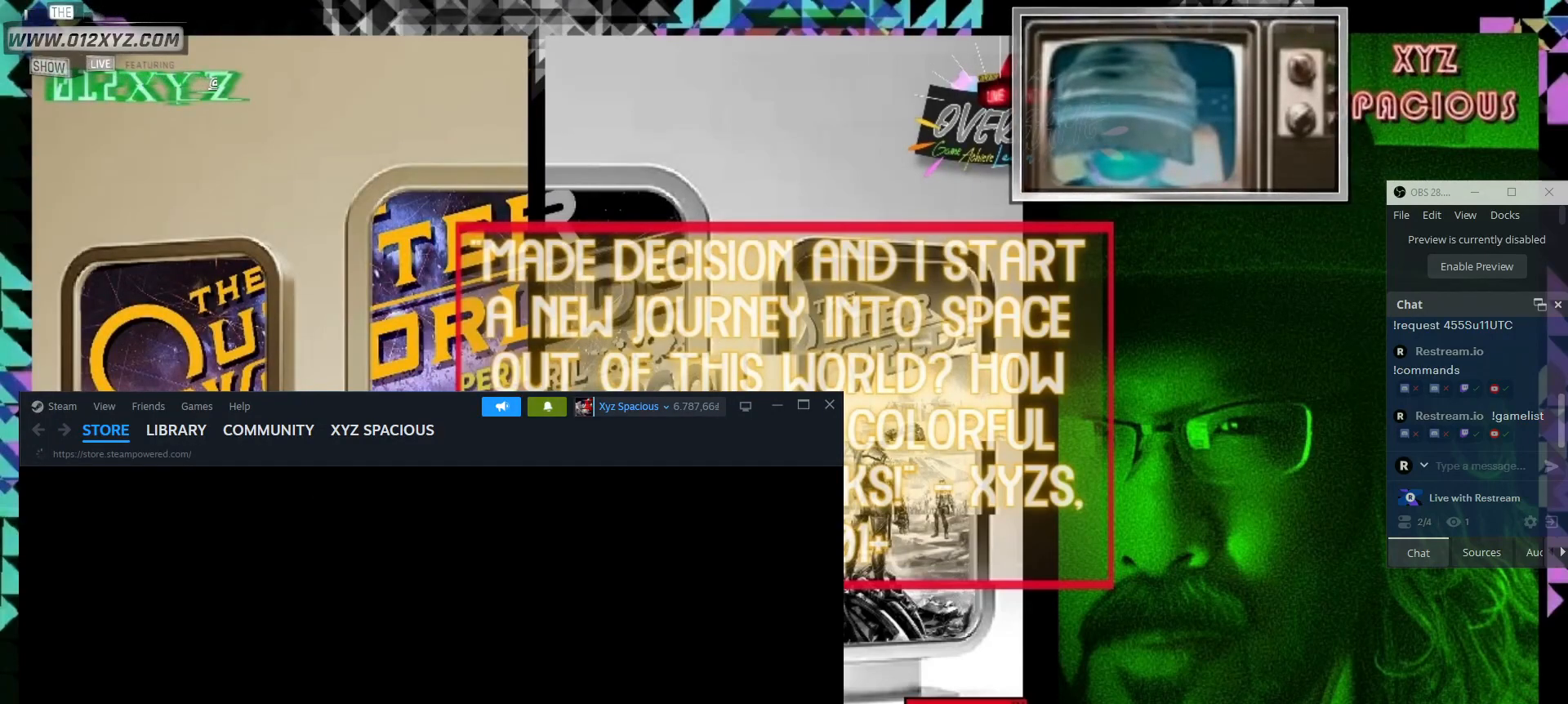
{"keys": [], "mouse": [], "events": []}
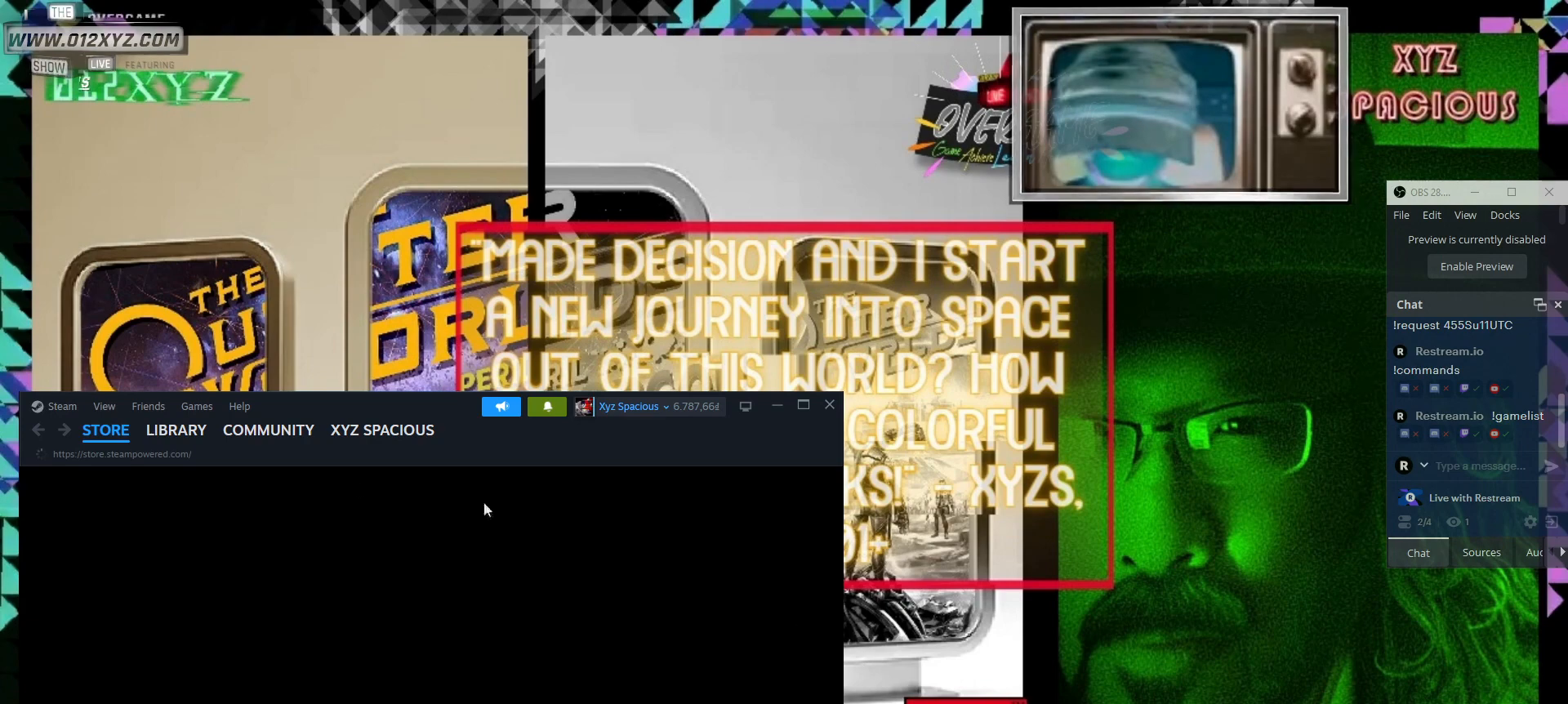
{"keys": [], "mouse": [], "events": []}
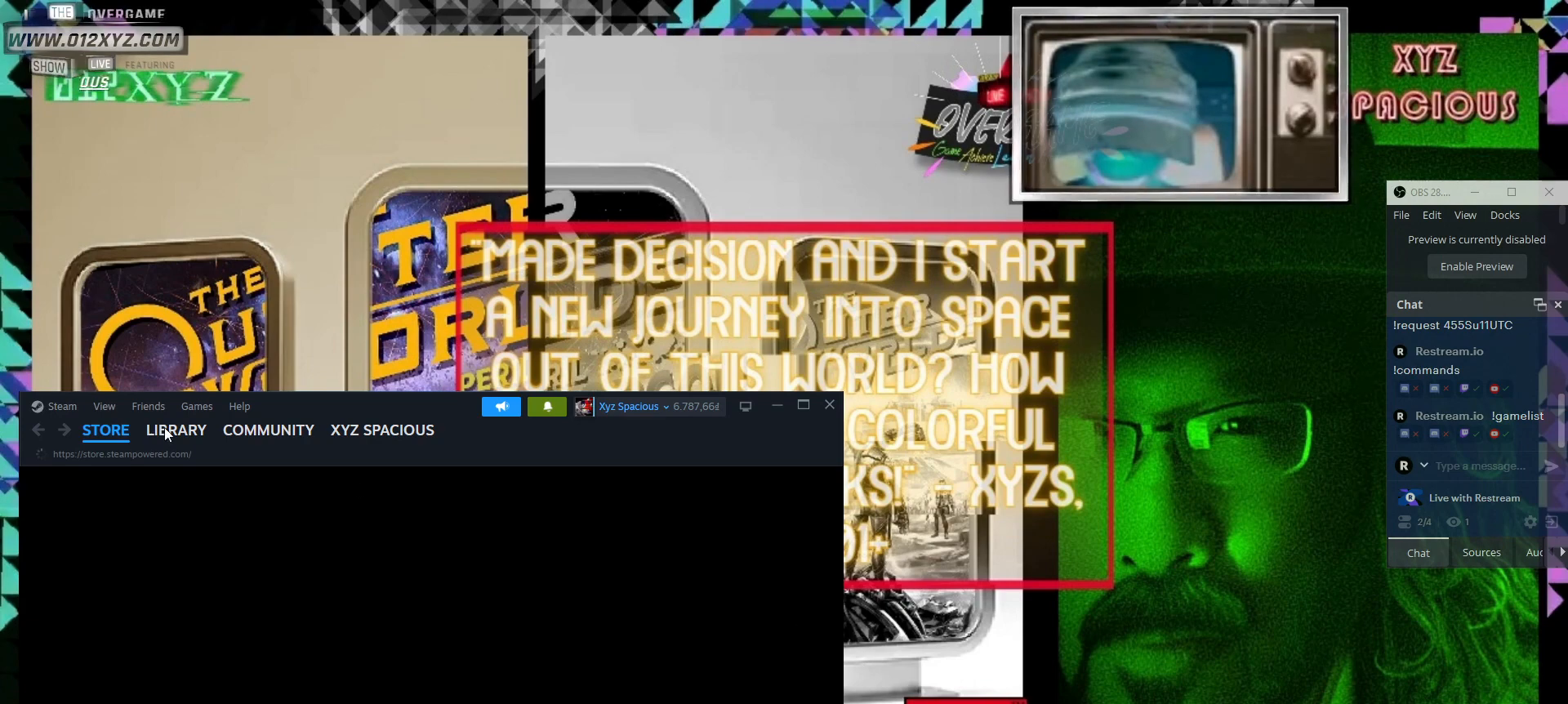
{"keys": [], "mouse": [], "events": [[33, "mouse_left", "down"], [167, "mouse_left", "up"]]}
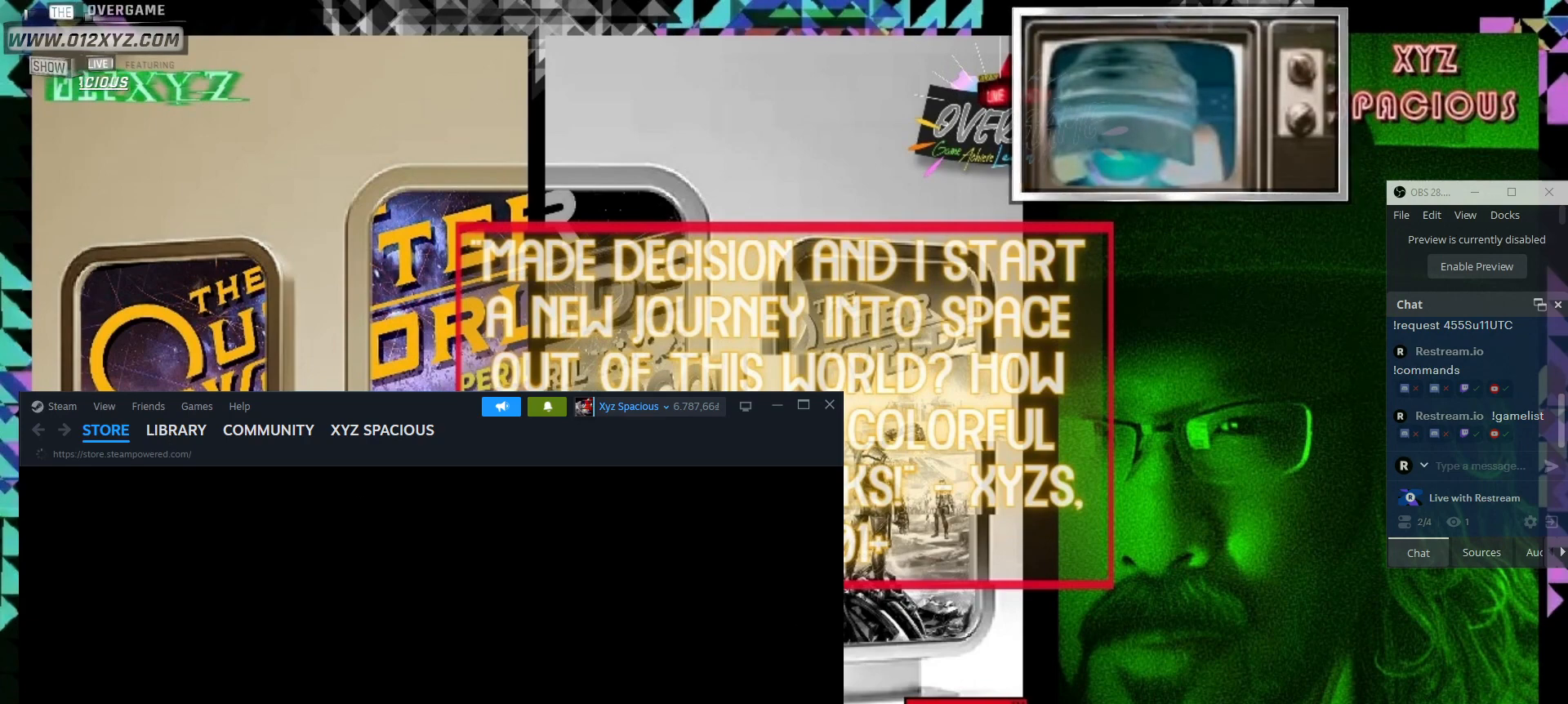
{"keys": [], "mouse": [], "events": []}
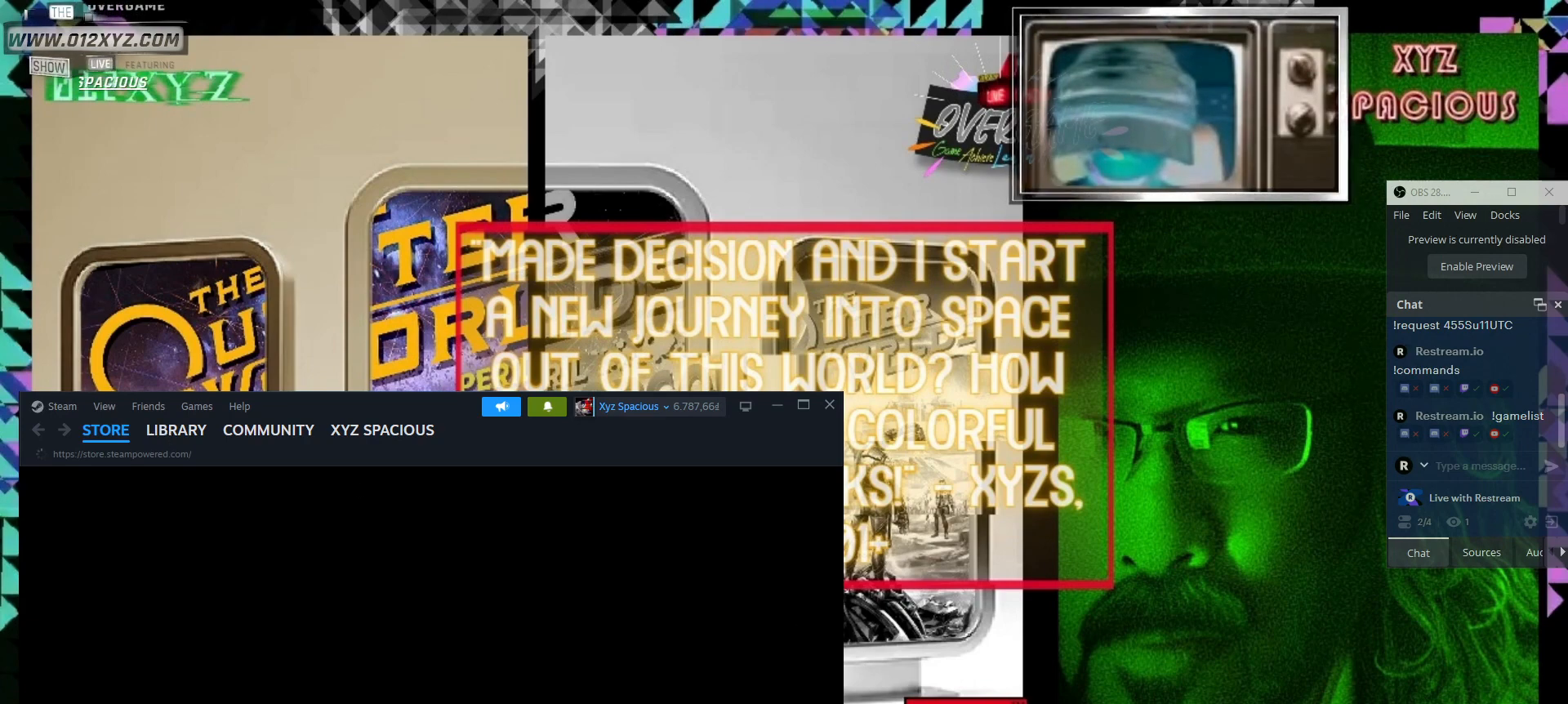
{"keys": [], "mouse": [], "events": [[267, "mouse_left", "down"], [367, "mouse_left", "up"]]}
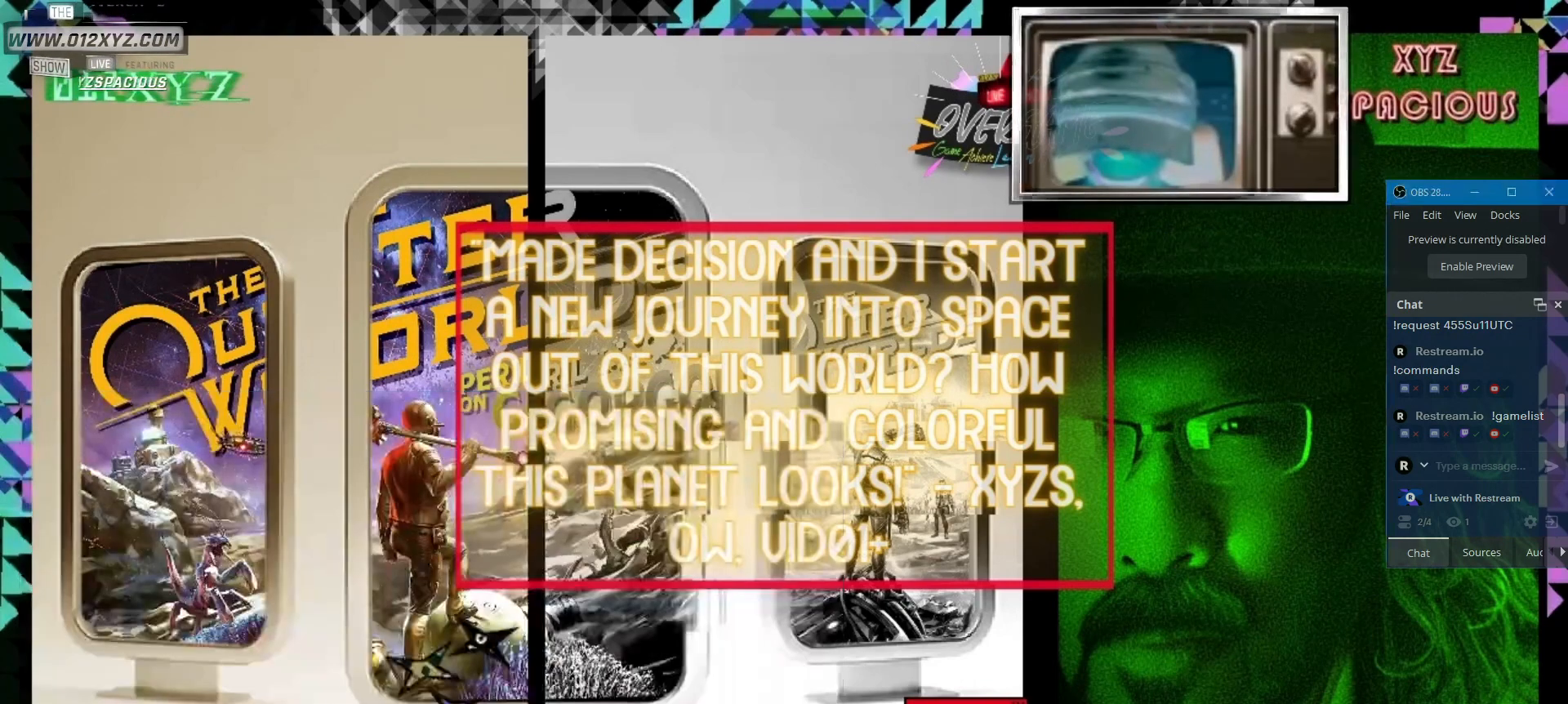
{"keys": [], "mouse": [], "events": []}
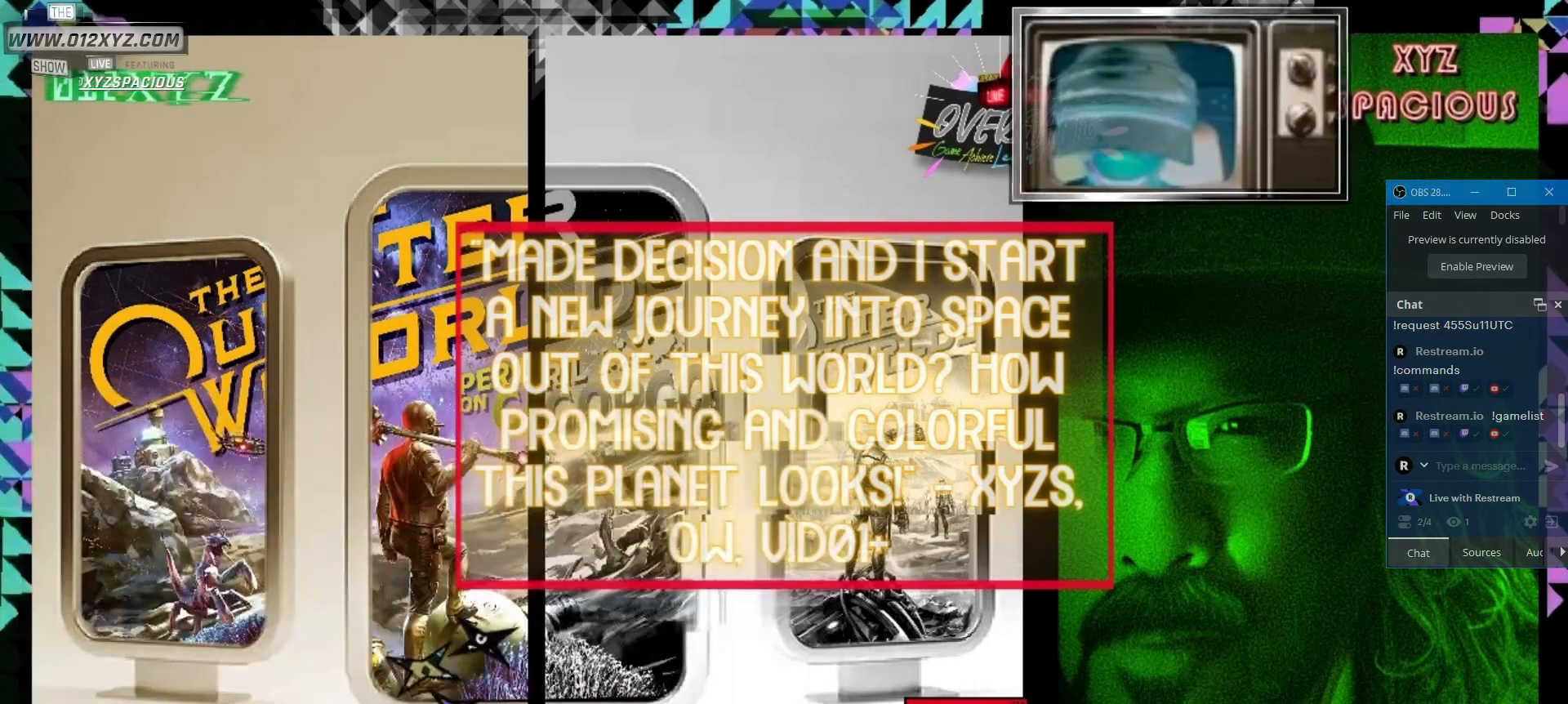
{"keys": [], "mouse": [], "events": []}
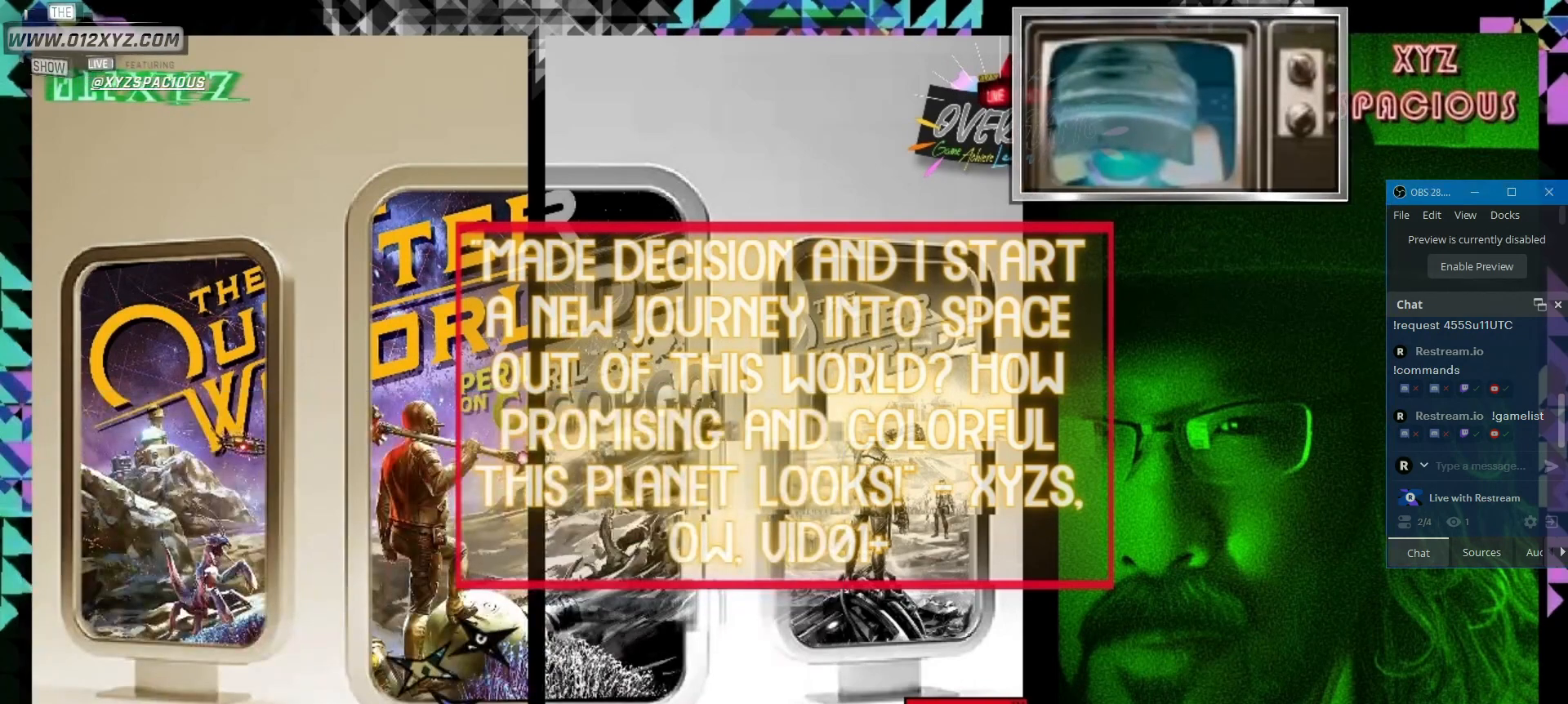
{"keys": [], "mouse": [], "events": [[300, "mouse_left", "down"], [400, "mouse_left", "up"]]}
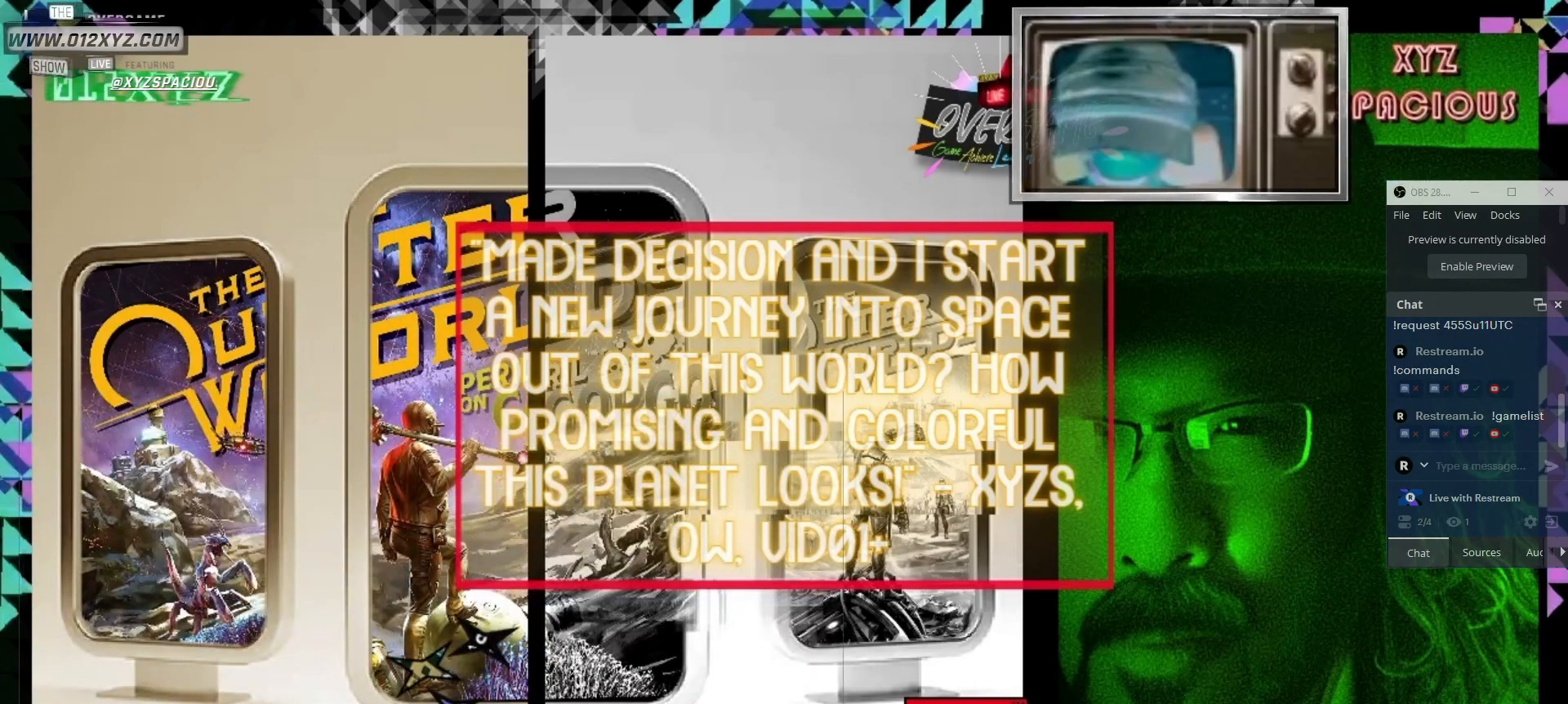
{"keys": [], "mouse": [], "events": []}